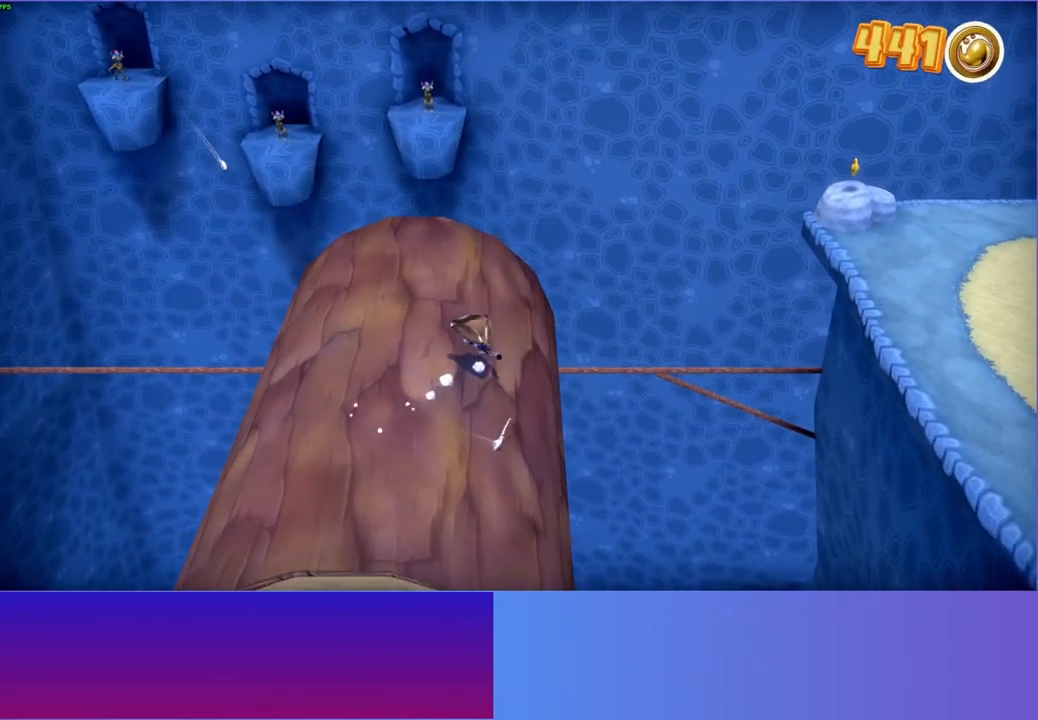
Gameplay with a controller (Xbox layout); each line is a JSON object with the inputs held at the frame after it. "events" lists button and stick changes between this image and that frame as [ms after this image, input, new state], when the widget could be followed in between. Not read: L3 R3.
{"buttons": [], "left_stick": "down-left", "right_stick": "center", "events": [[233, "left_stick", "down"], [383, "left_stick", "down-left"]]}
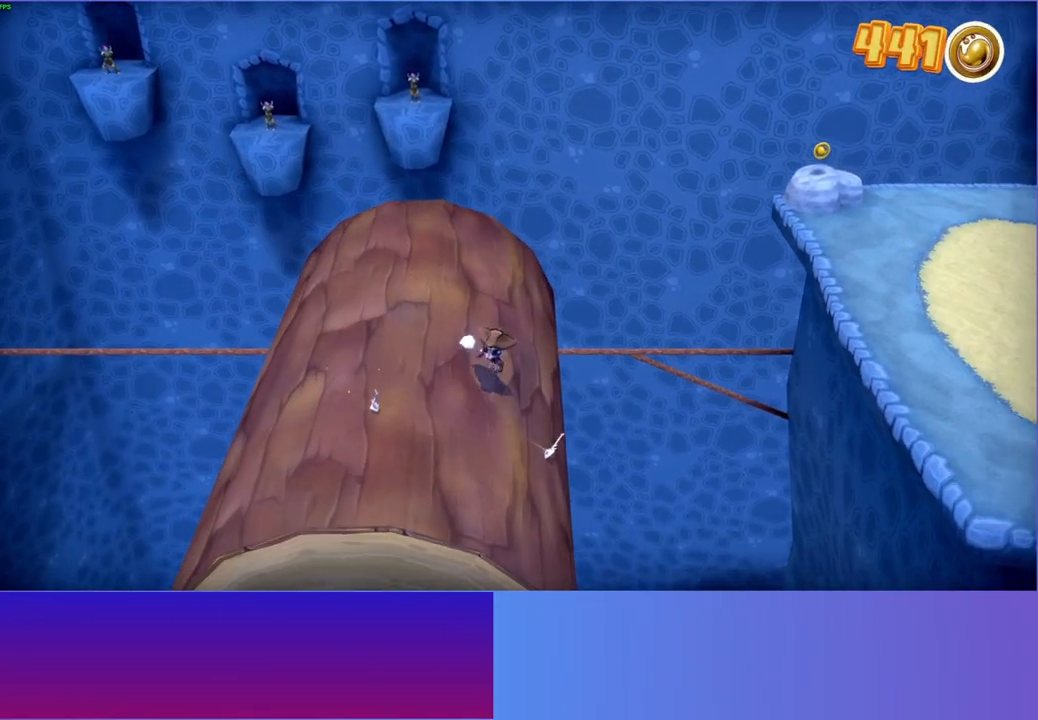
{"buttons": [], "left_stick": "up", "right_stick": "center", "events": [[83, "left_stick", "left"], [283, "left_stick", "up-left"], [317, "A", "down"], [383, "A", "up"], [417, "left_stick", "up"]]}
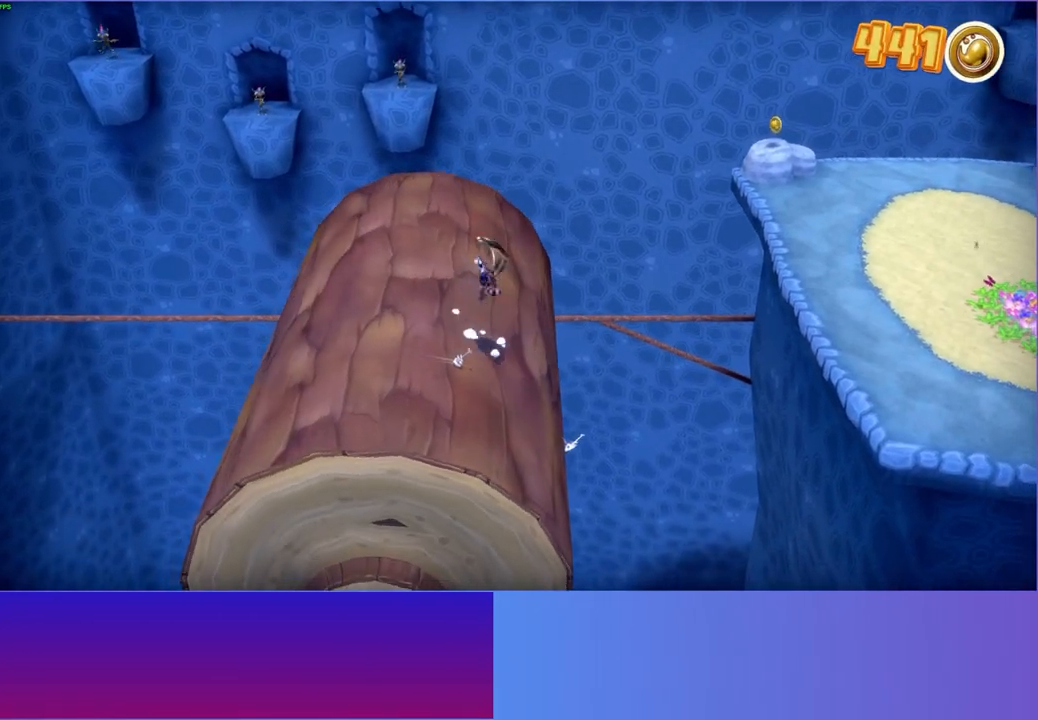
{"buttons": [], "left_stick": "up", "right_stick": "center", "events": [[317, "Y", "down"], [417, "Y", "up"]]}
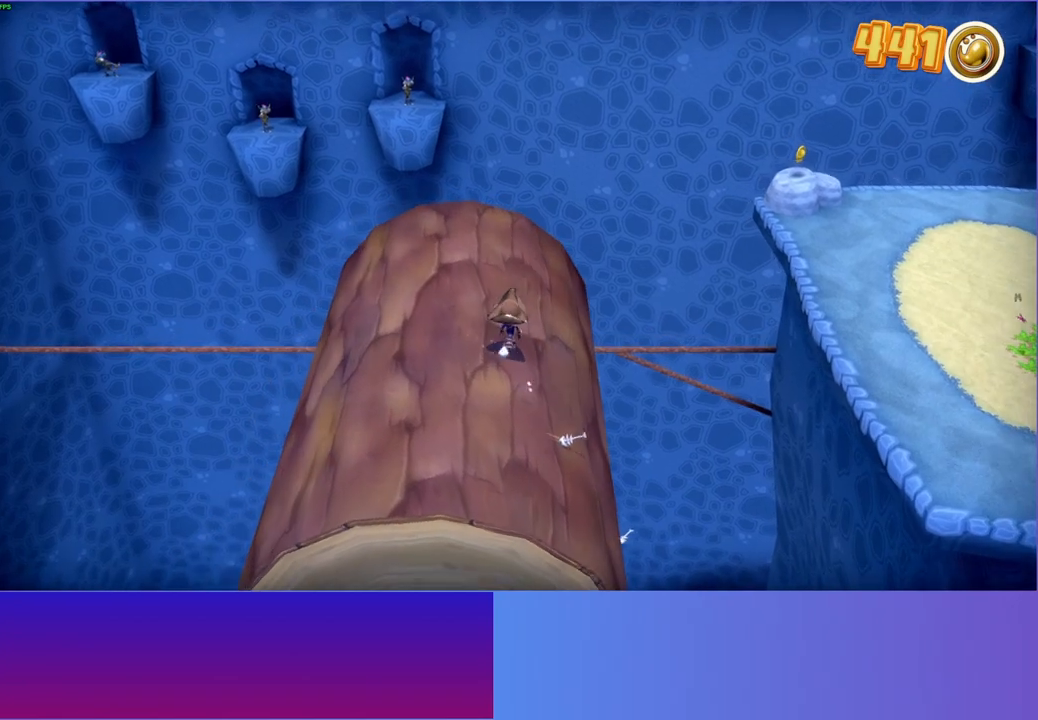
{"buttons": [], "left_stick": "down-left", "right_stick": "center", "events": [[233, "left_stick", "left"], [383, "left_stick", "down-left"]]}
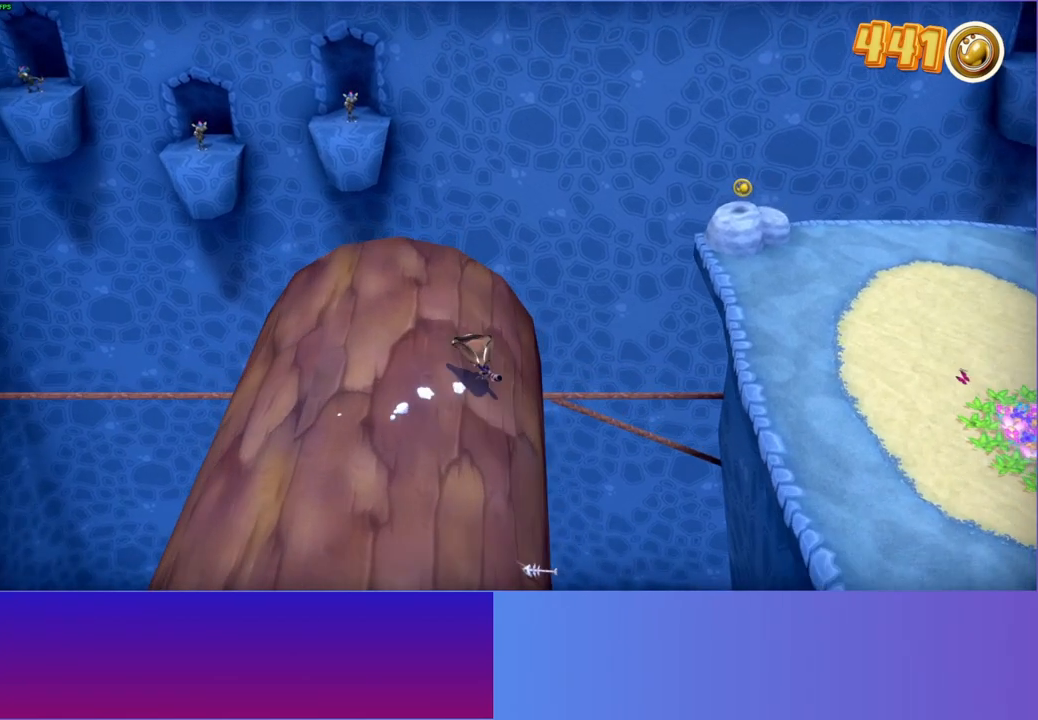
{"buttons": [], "left_stick": "down-left", "right_stick": "center", "events": [[250, "A", "down"], [333, "A", "up"]]}
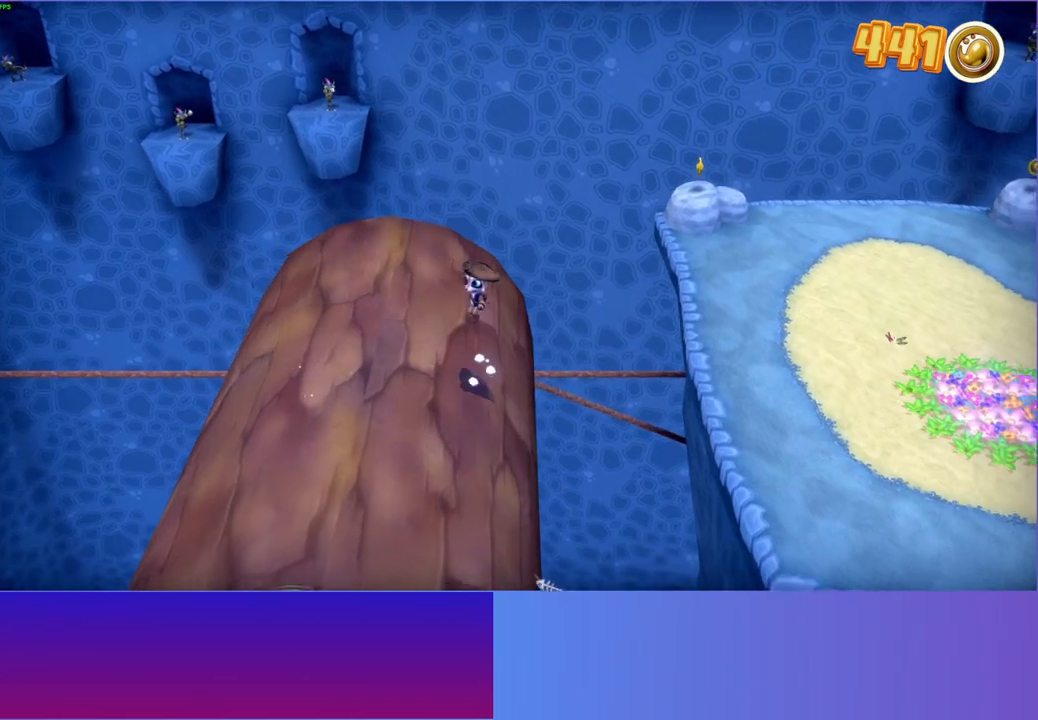
{"buttons": [], "left_stick": "up", "right_stick": "center", "events": [[233, "left_stick", "up-left"], [283, "Y", "down"], [367, "Y", "up"], [467, "left_stick", "up"]]}
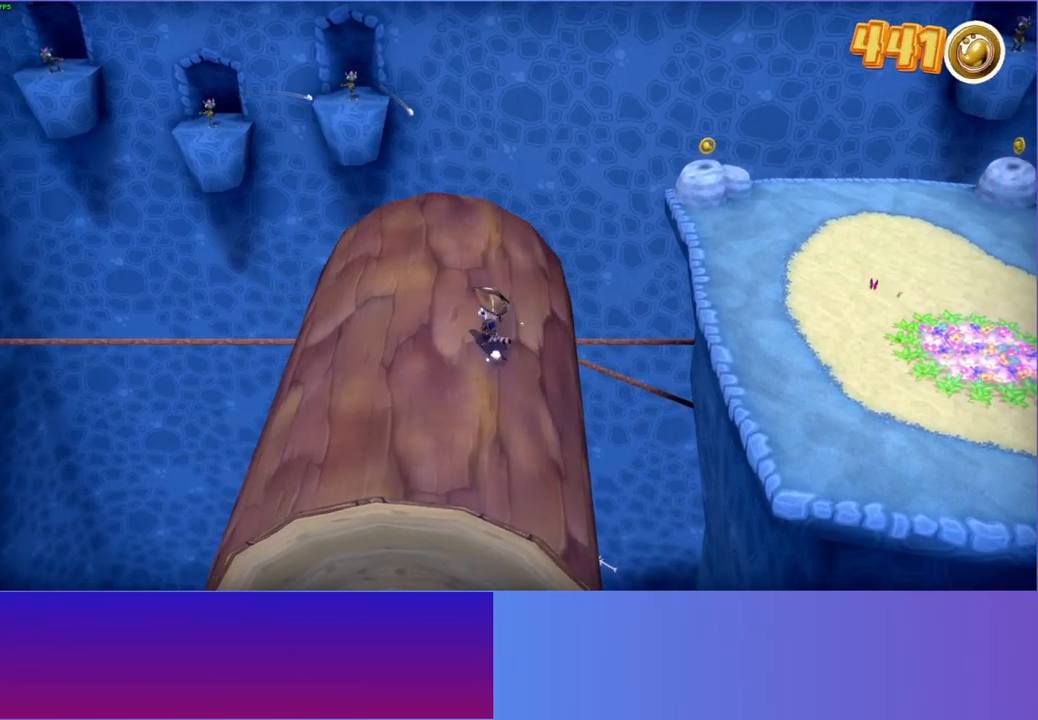
{"buttons": [], "left_stick": "up", "right_stick": "center", "events": []}
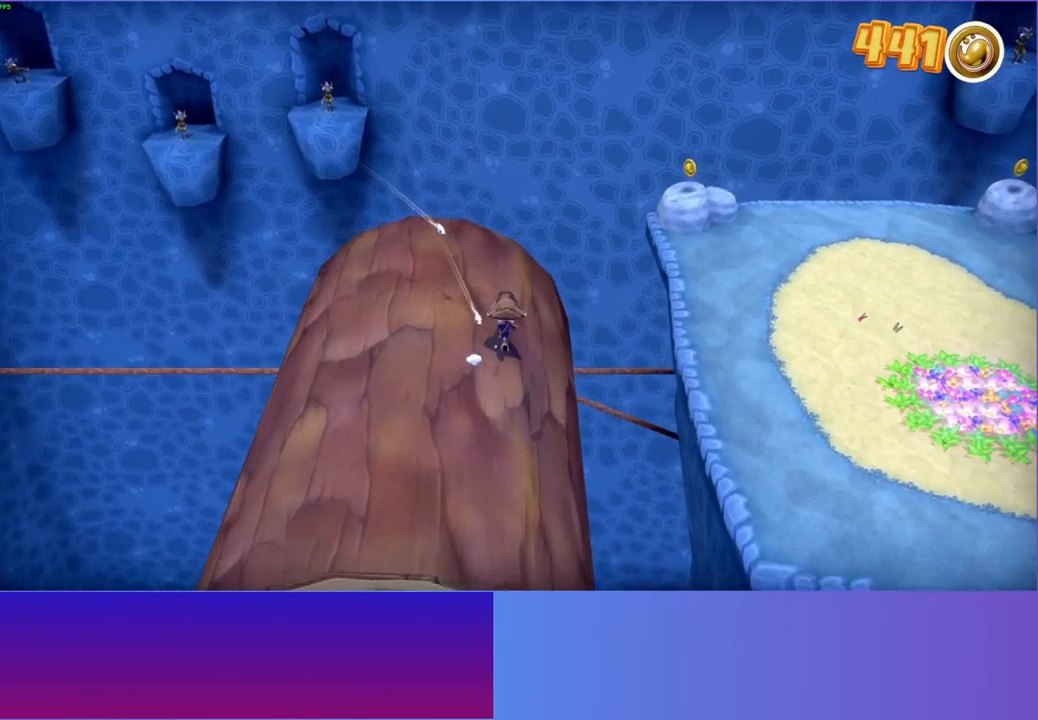
{"buttons": [], "left_stick": "down-left", "right_stick": "center", "events": [[167, "left_stick", "left"], [250, "left_stick", "down-left"], [350, "A", "down"], [433, "A", "up"]]}
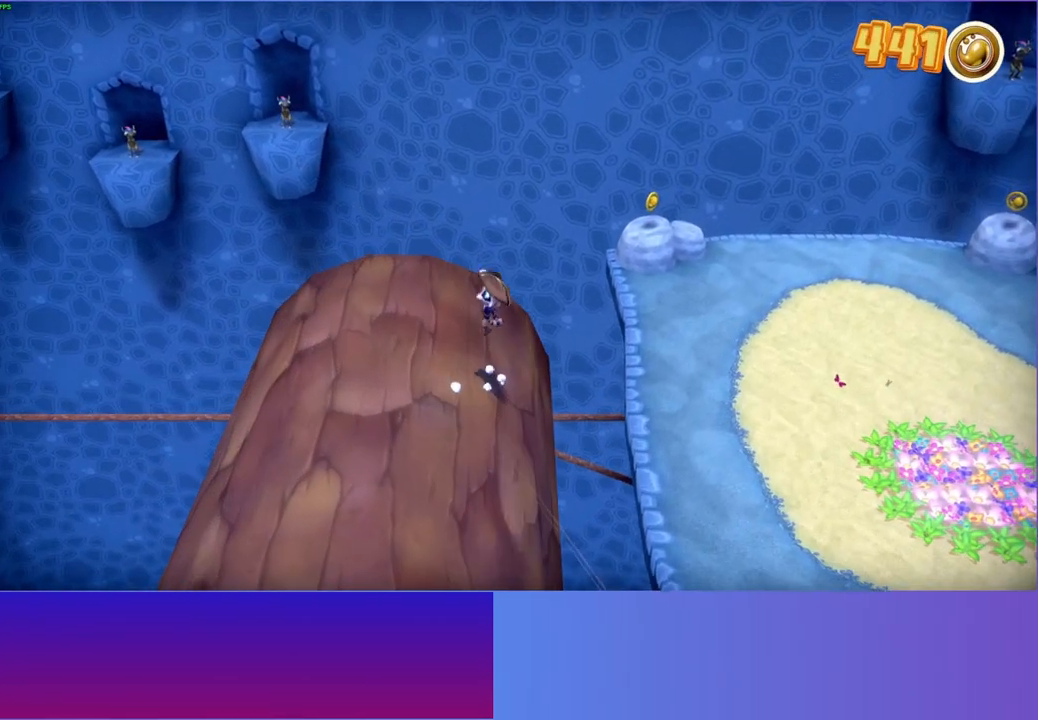
{"buttons": [], "left_stick": "down-right", "right_stick": "center", "events": [[17, "left_stick", "down"], [400, "left_stick", "down-right"]]}
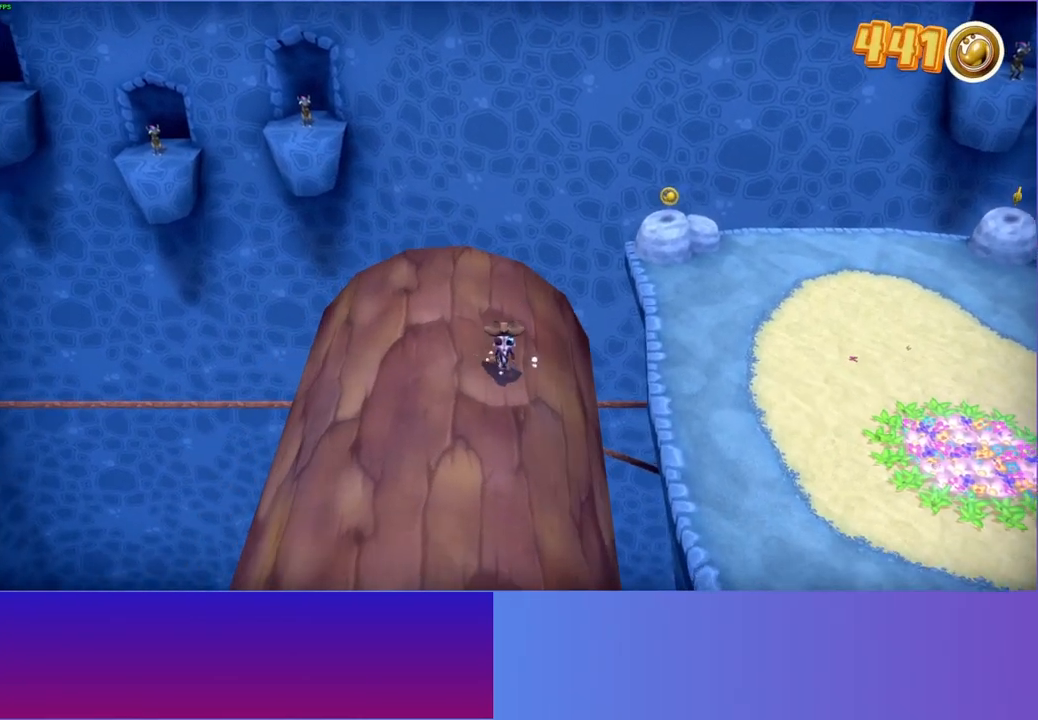
{"buttons": [], "left_stick": "right", "right_stick": "center", "events": [[167, "A", "down"], [267, "left_stick", "right"], [333, "A", "up"]]}
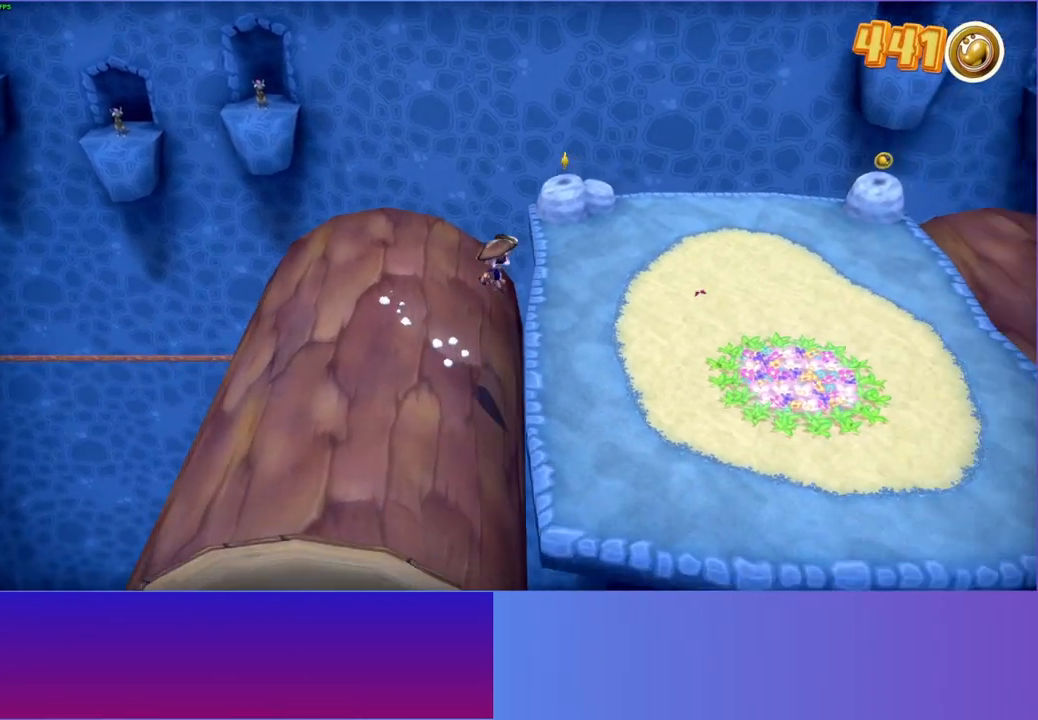
{"buttons": [], "left_stick": "right", "right_stick": "center", "events": [[133, "Y", "down"], [233, "Y", "up"]]}
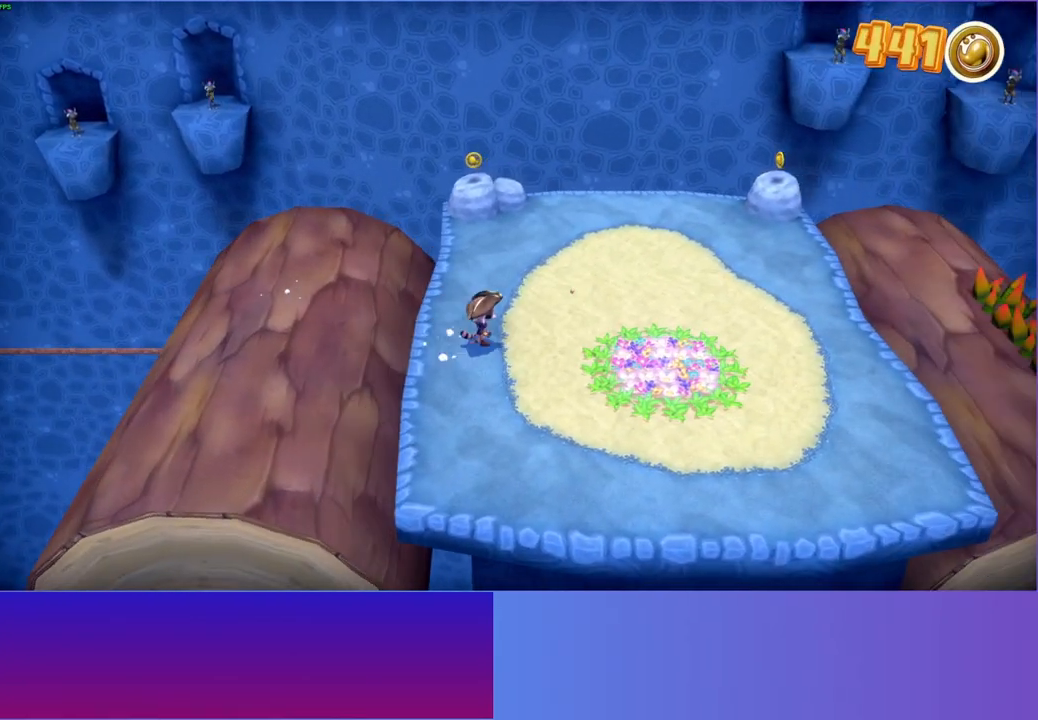
{"buttons": ["A"], "left_stick": "down-right", "right_stick": "center", "events": [[400, "left_stick", "down-right"], [467, "A", "down"]]}
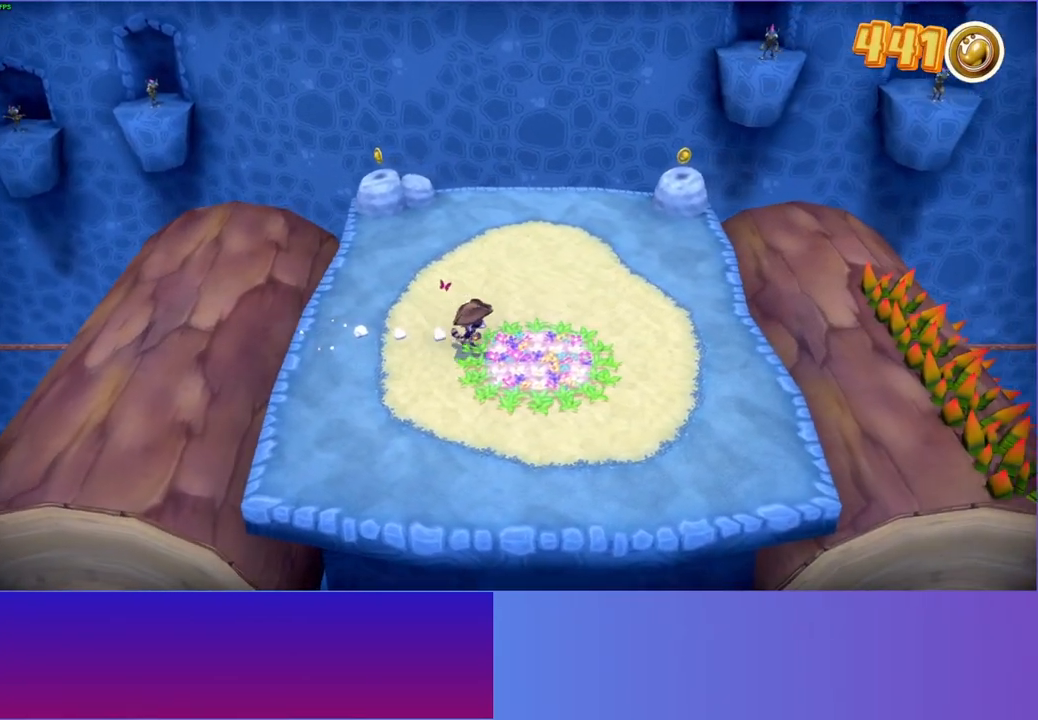
{"buttons": [], "left_stick": "down", "right_stick": "center", "events": [[117, "A", "up"], [183, "left_stick", "center"], [200, "X", "down"], [300, "X", "up"], [467, "left_stick", "down"]]}
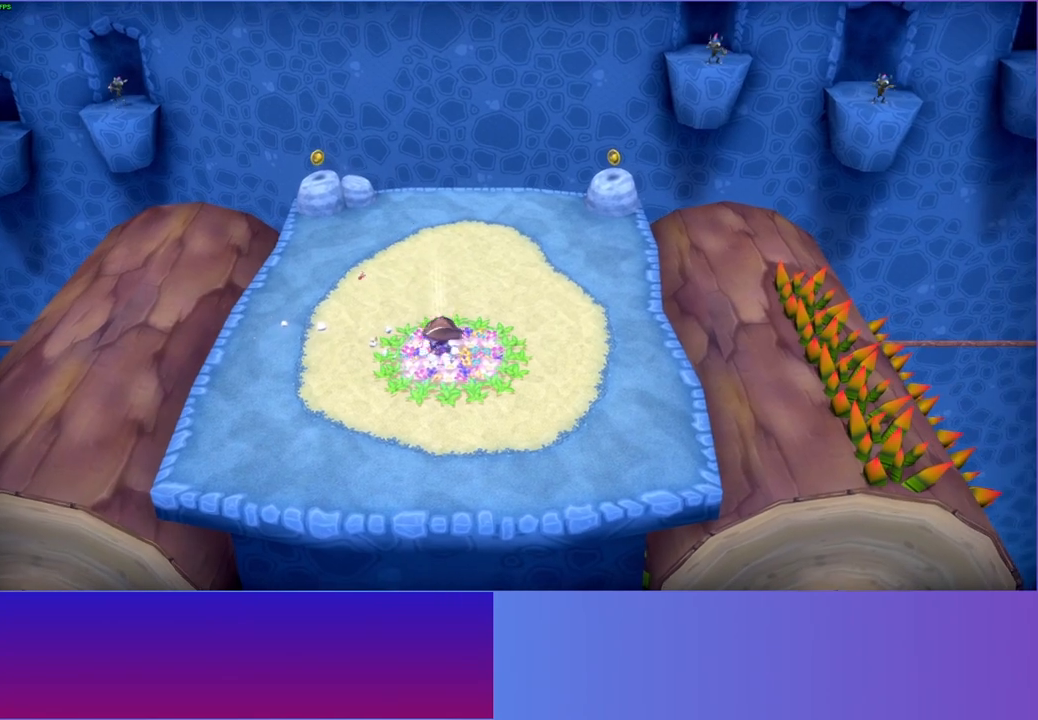
{"buttons": [], "left_stick": "down", "right_stick": "center", "events": [[200, "A", "down"], [317, "A", "up"]]}
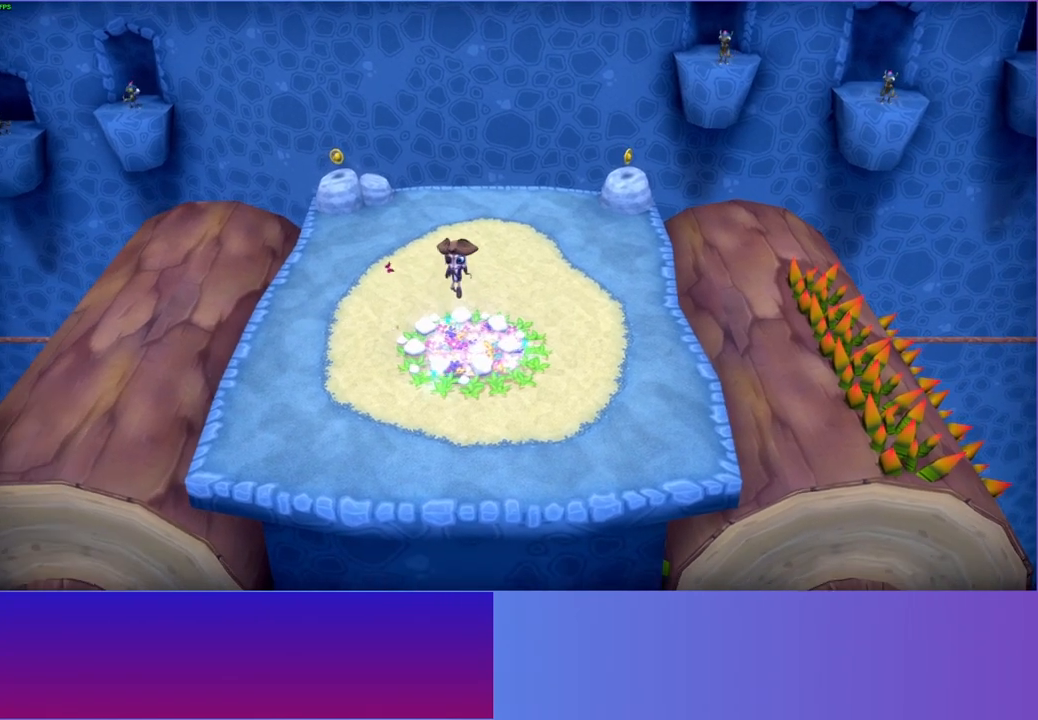
{"buttons": [], "left_stick": "up-right", "right_stick": "center", "events": [[200, "left_stick", "right"], [250, "left_stick", "up-right"]]}
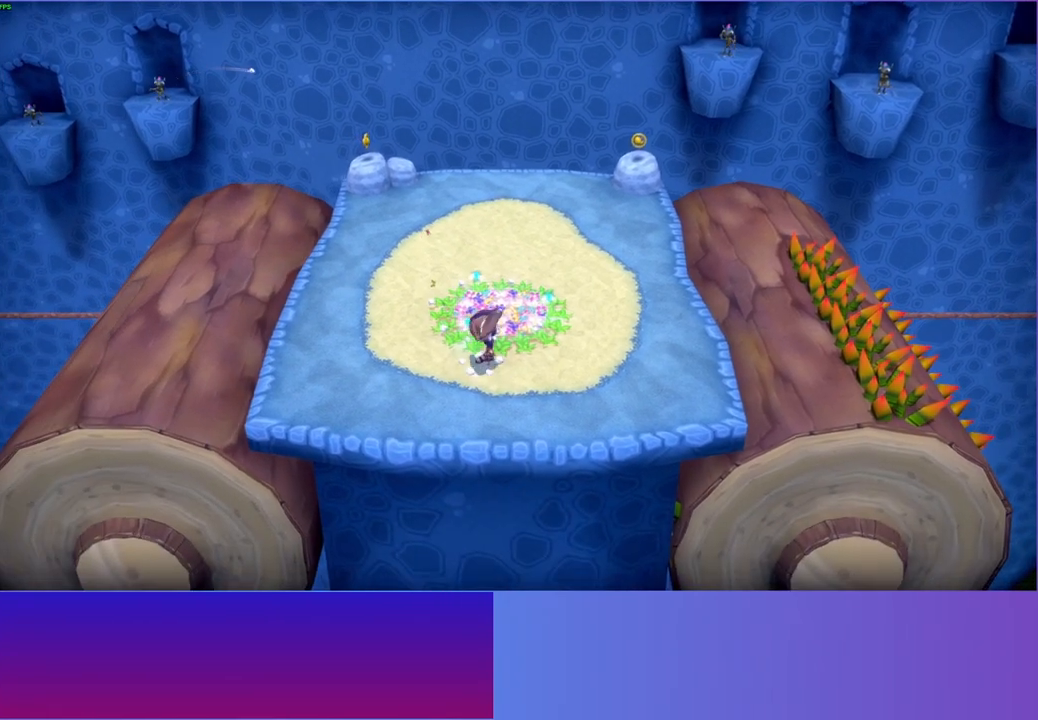
{"buttons": [], "left_stick": "up-left", "right_stick": "center", "events": [[450, "left_stick", "up-left"]]}
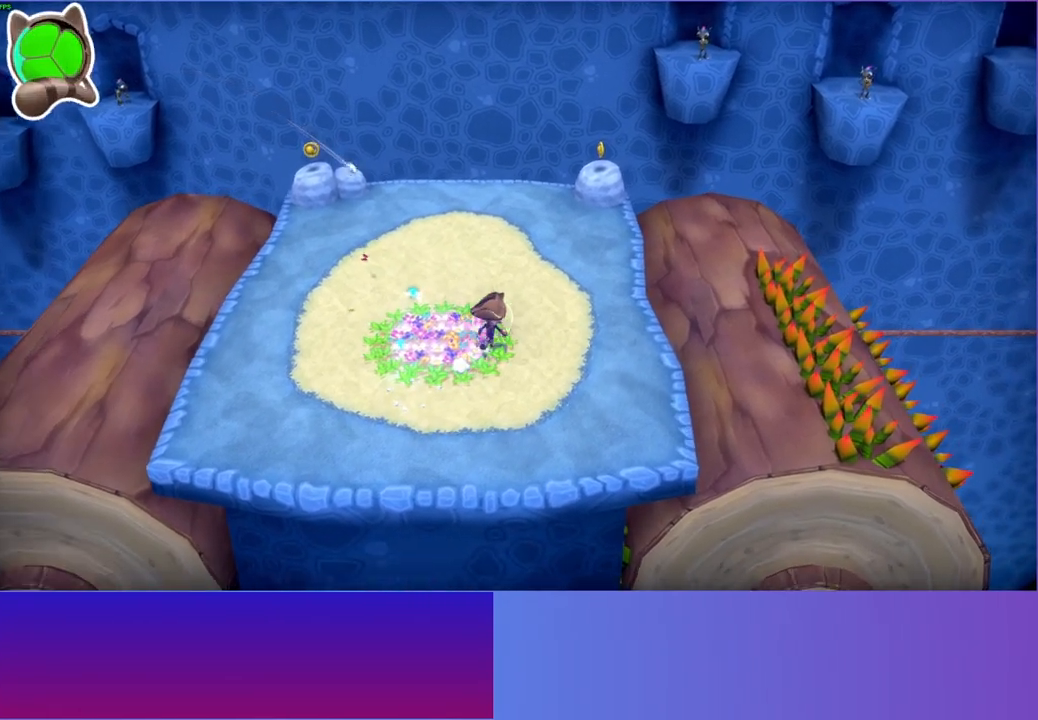
{"buttons": [], "left_stick": "down-left", "right_stick": "center", "events": [[33, "left_stick", "left"], [133, "left_stick", "down-left"]]}
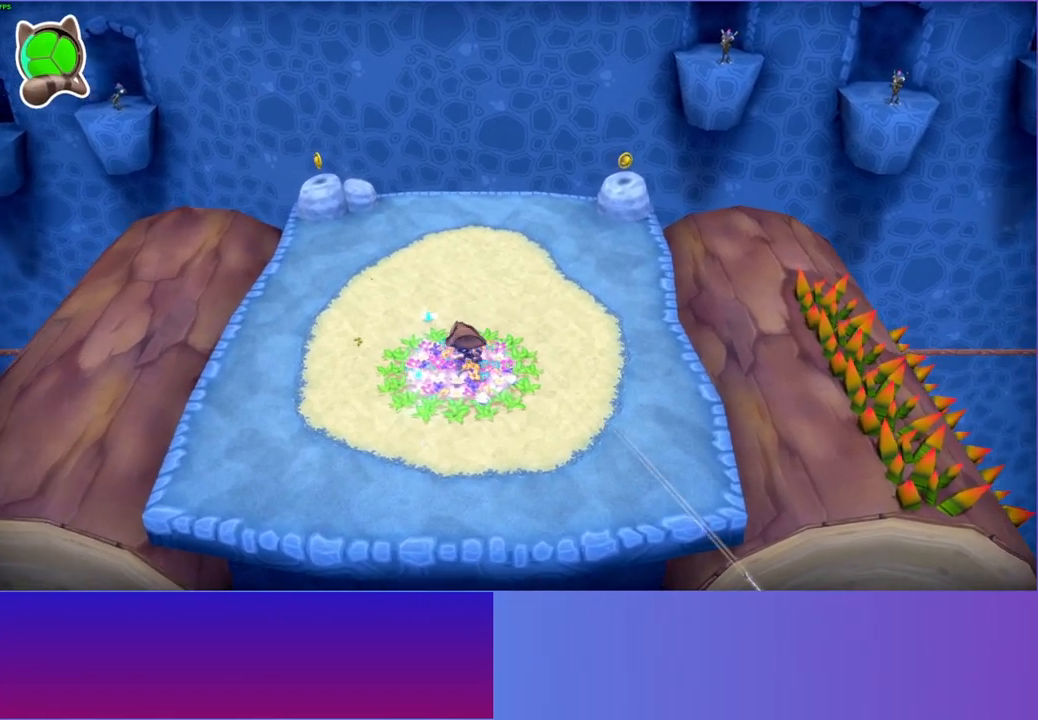
{"buttons": [], "left_stick": "up-right", "right_stick": "center", "events": [[167, "left_stick", "up-left"], [233, "left_stick", "up"], [350, "left_stick", "up-right"]]}
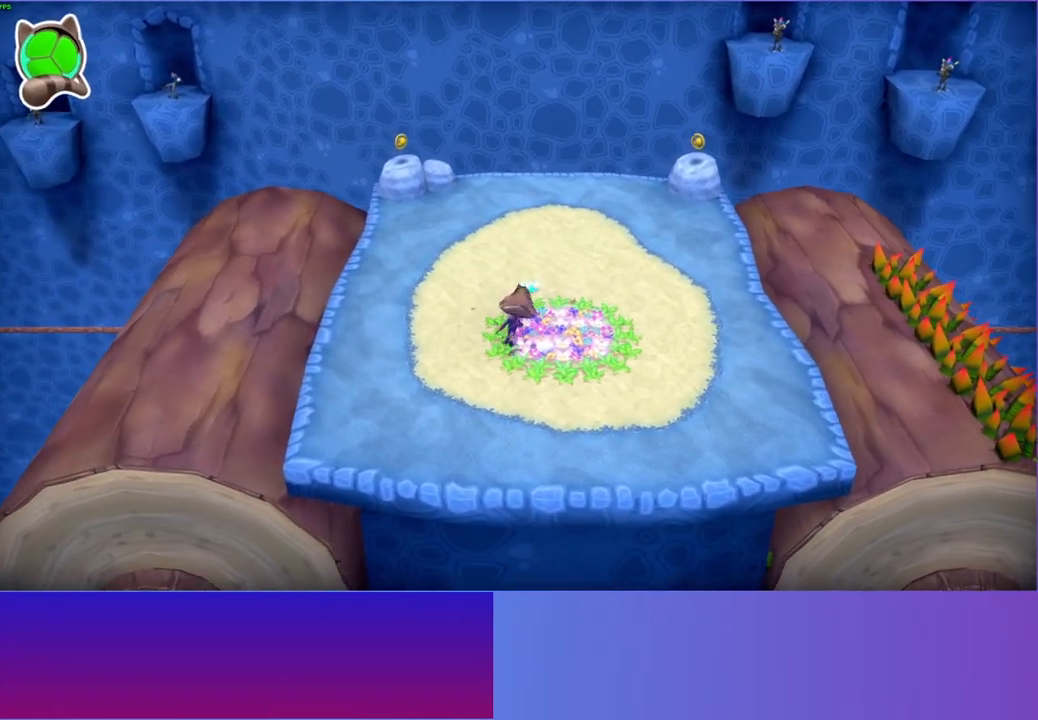
{"buttons": ["Y"], "left_stick": "up-right", "right_stick": "center", "events": [[483, "Y", "down"]]}
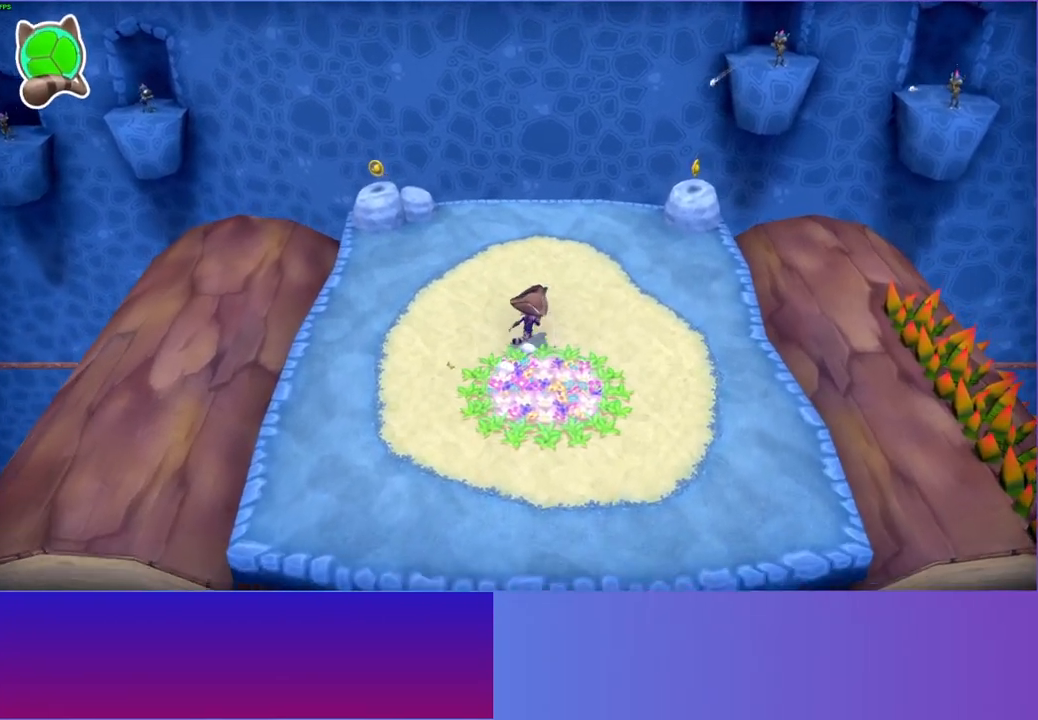
{"buttons": [], "left_stick": "up-right", "right_stick": "center", "events": [[150, "Y", "up"]]}
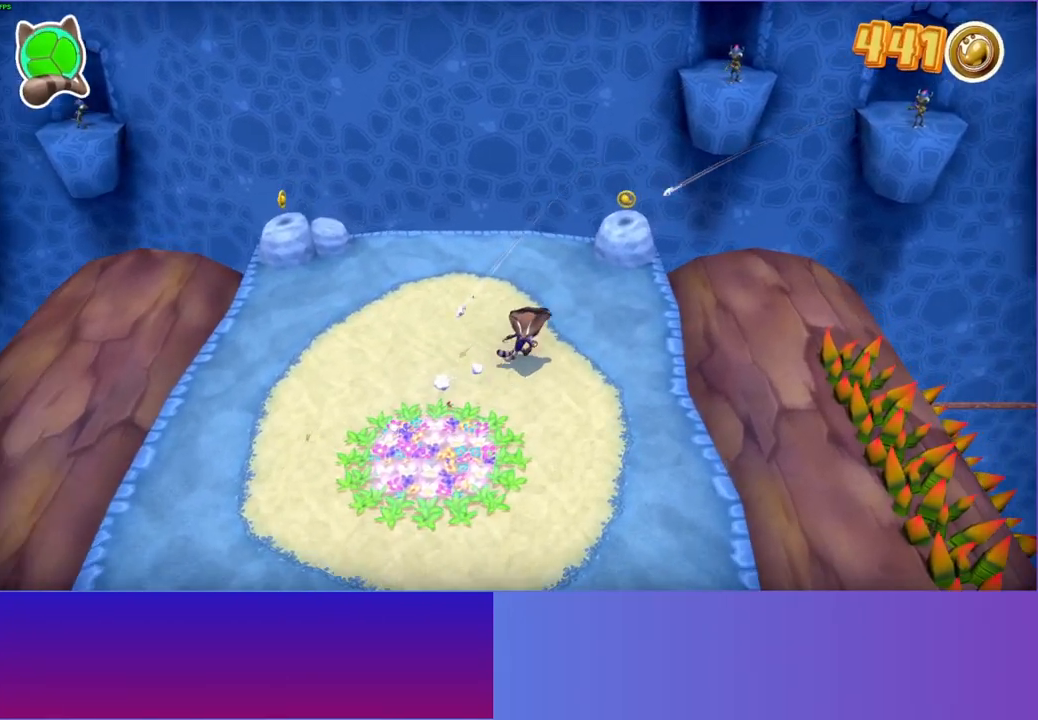
{"buttons": [], "left_stick": "up-right", "right_stick": "center", "events": []}
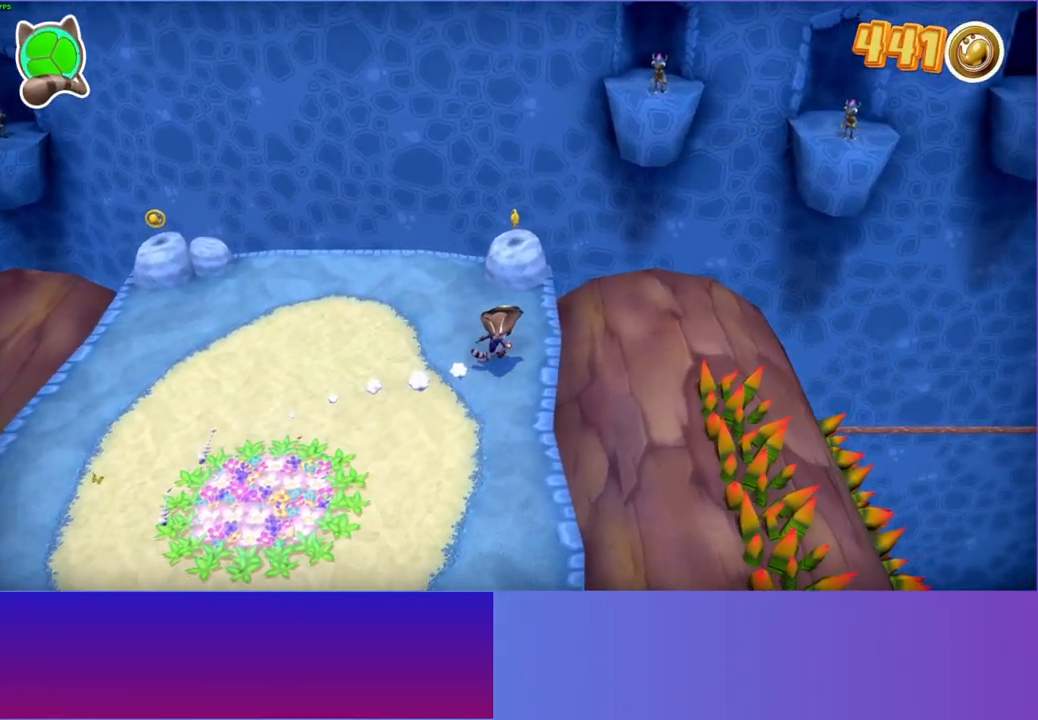
{"buttons": [], "left_stick": "up-right", "right_stick": "center", "events": []}
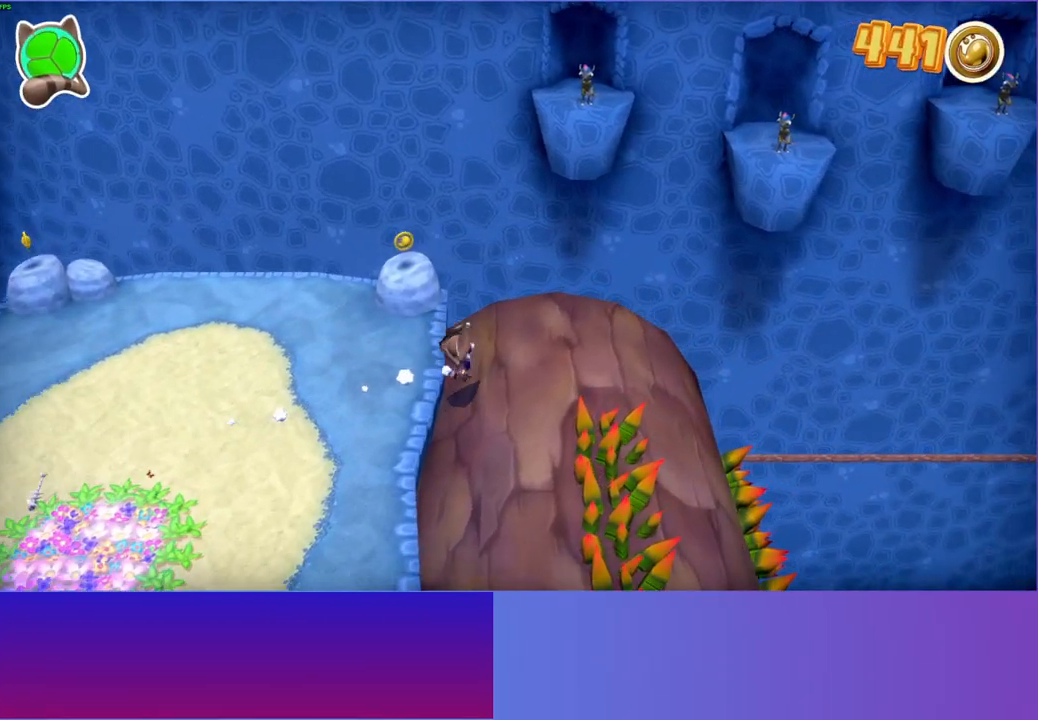
{"buttons": [], "left_stick": "right", "right_stick": "center", "events": [[17, "left_stick", "right"]]}
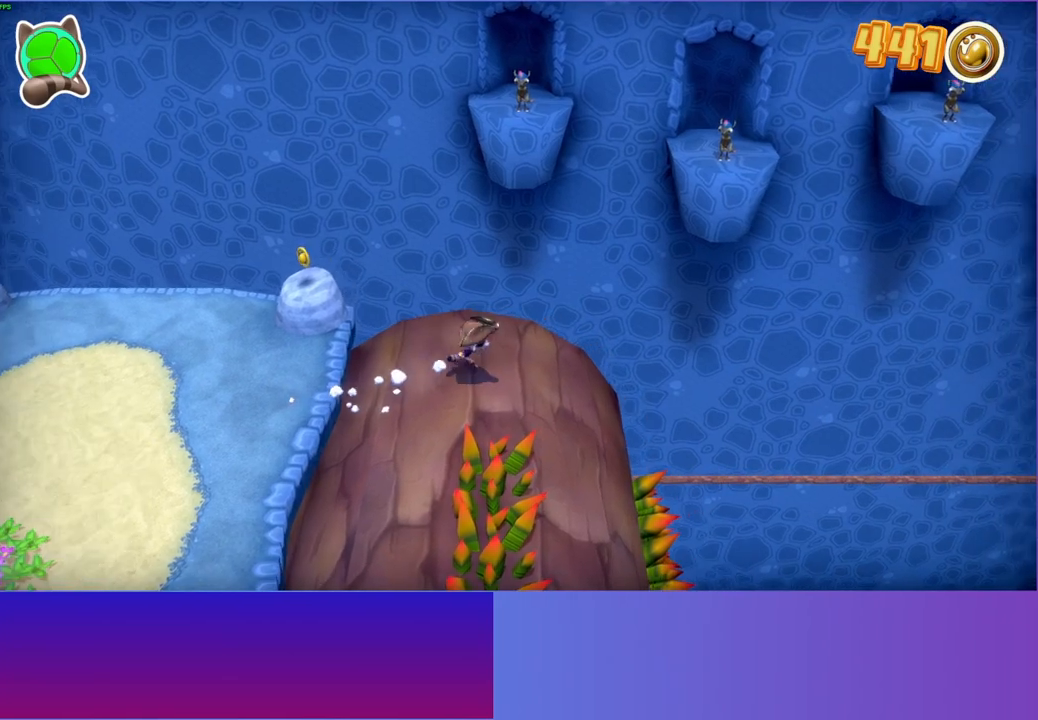
{"buttons": [], "left_stick": "center", "right_stick": "center", "events": [[100, "left_stick", "up-right"], [250, "left_stick", "center"]]}
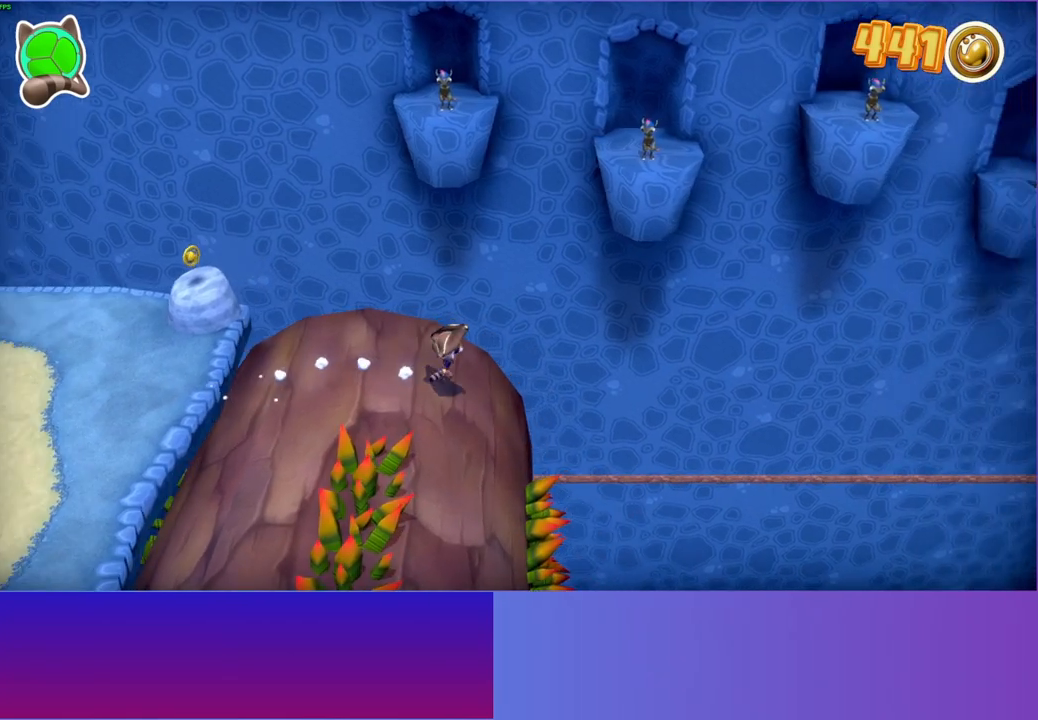
{"buttons": [], "left_stick": "down-left", "right_stick": "center", "events": [[67, "left_stick", "down-left"], [183, "left_stick", "left"], [433, "left_stick", "down-left"]]}
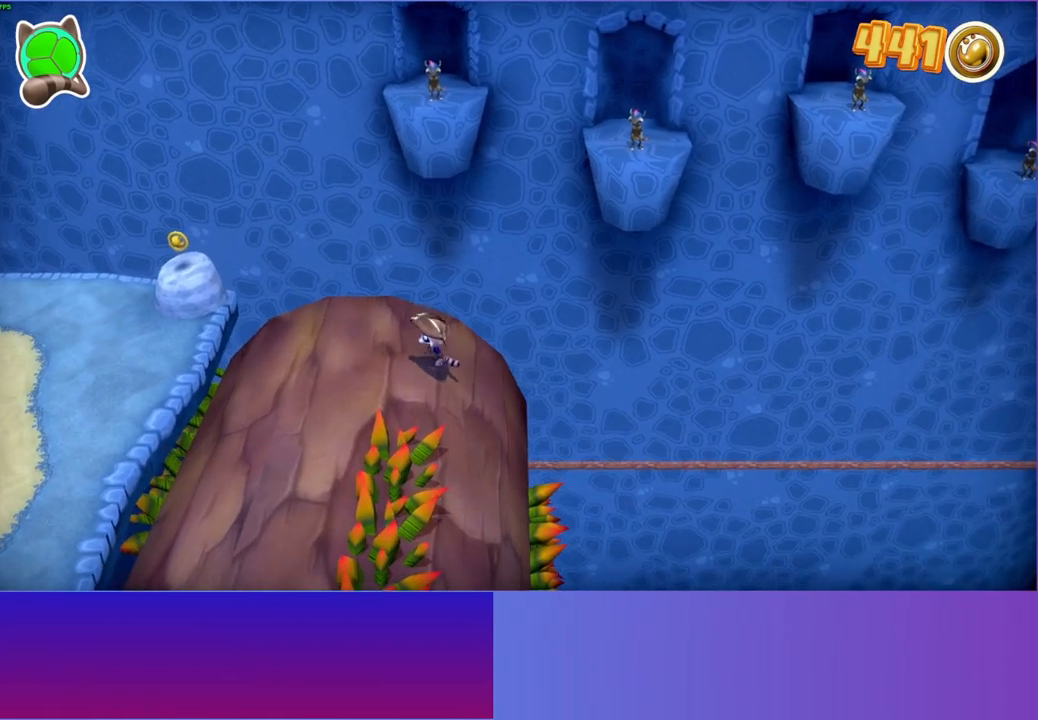
{"buttons": [], "left_stick": "center", "right_stick": "center", "events": [[283, "left_stick", "center"]]}
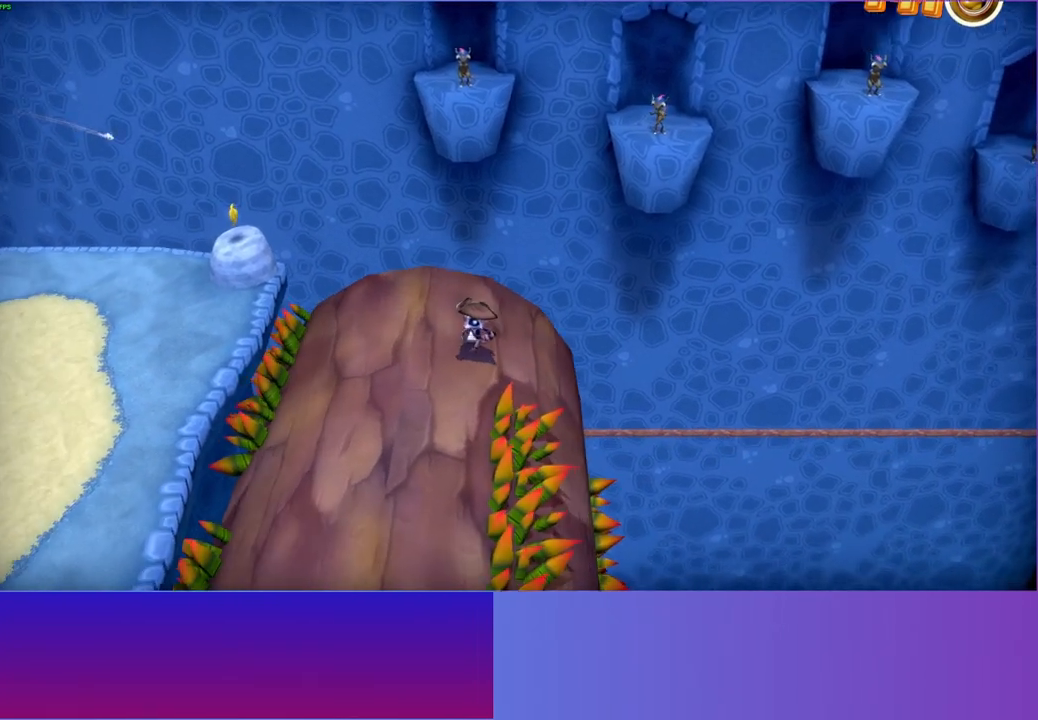
{"buttons": [], "left_stick": "left", "right_stick": "center", "events": [[150, "left_stick", "down"], [483, "left_stick", "left"]]}
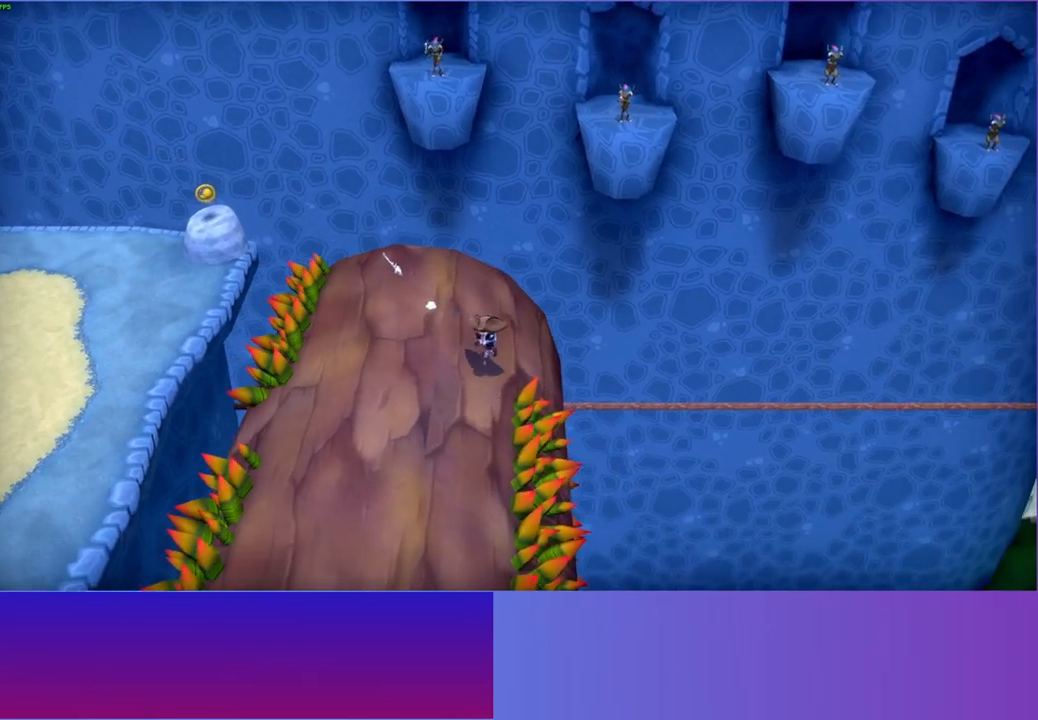
{"buttons": [], "left_stick": "center", "right_stick": "center", "events": [[167, "left_stick", "down-left"], [350, "left_stick", "center"]]}
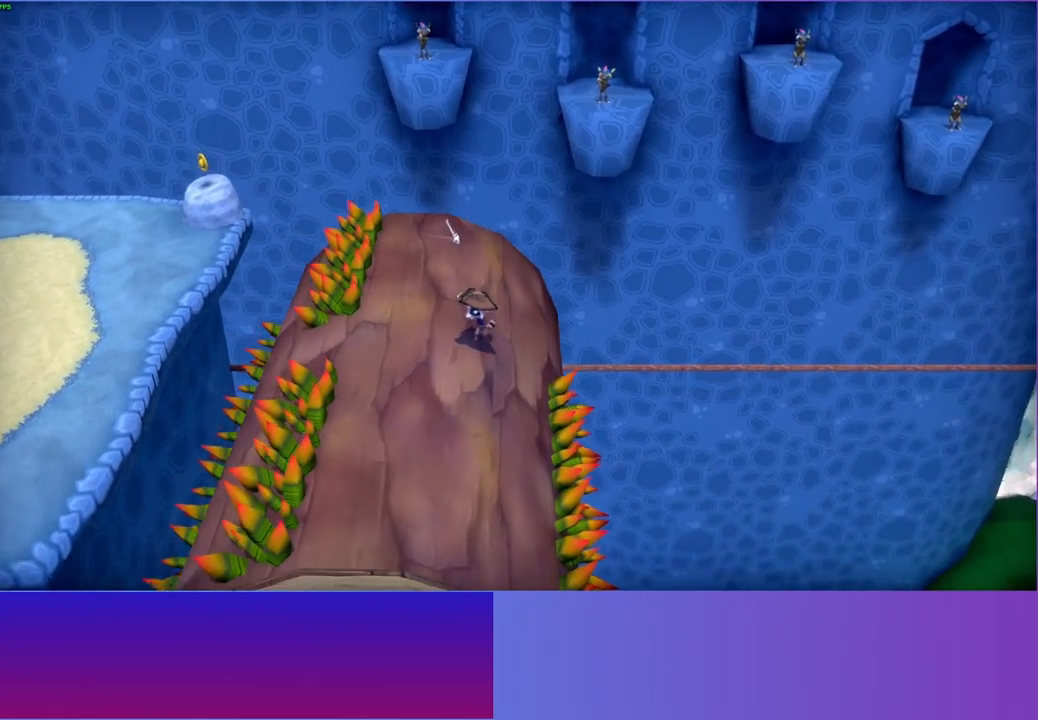
{"buttons": [], "left_stick": "center", "right_stick": "center", "events": []}
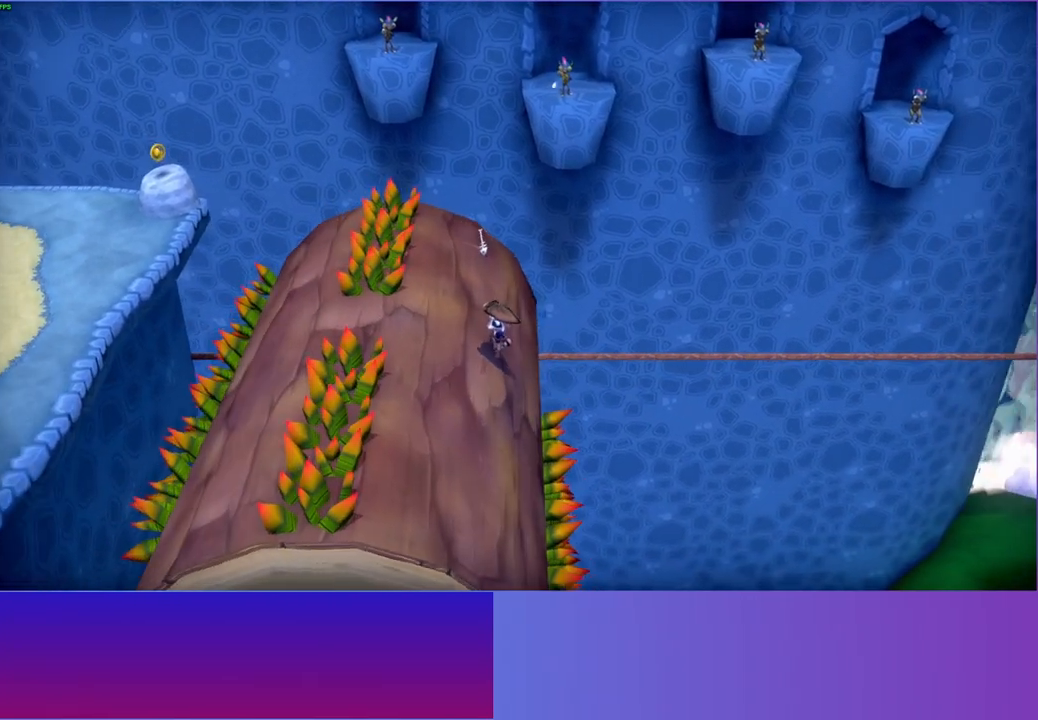
{"buttons": ["A"], "left_stick": "down-left", "right_stick": "center", "events": [[167, "left_stick", "left"], [250, "A", "down"], [283, "left_stick", "down-left"]]}